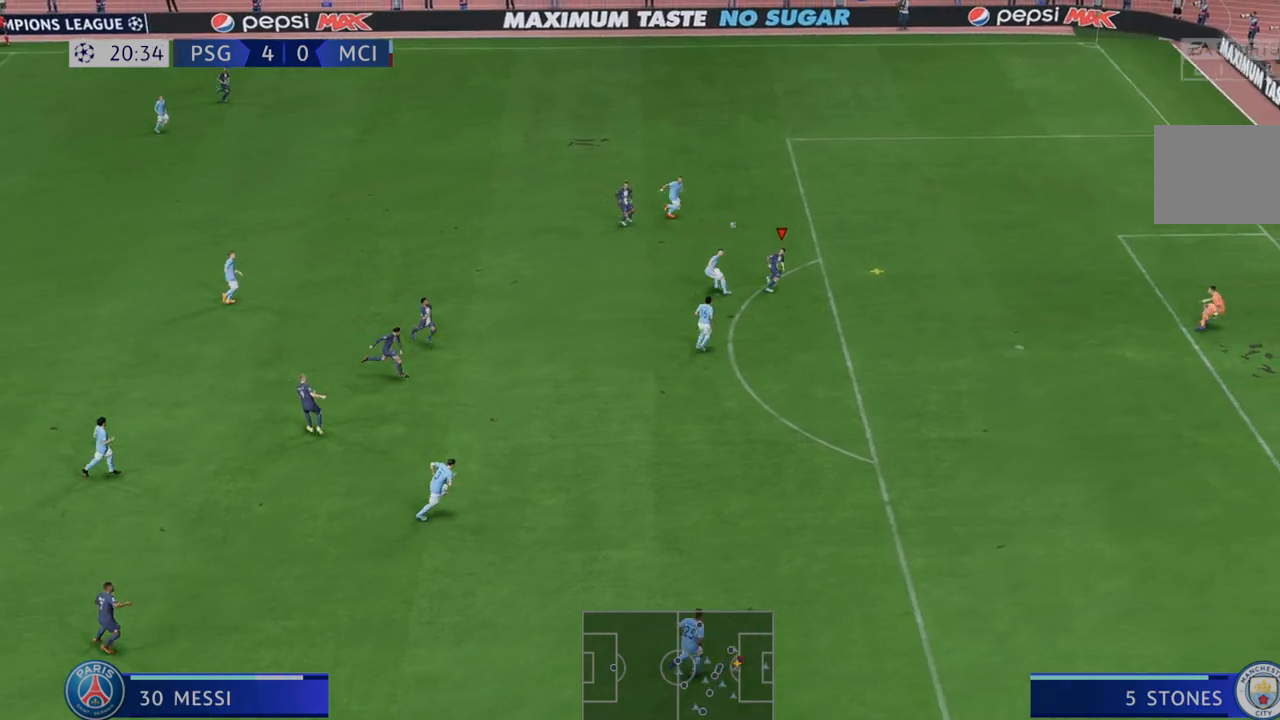
Gameplay with a controller (Xbox layout); each line is a JSON object with the inputs held at the frame after it (dt_ms = milliseconds from this image to that frame). "events" lists button and stick changes between this image and that frame as [ms after this image, input, new state], when the widget could be followed in between. Not read: L3 R3.
{"dt_ms": 500, "buttons": ["R2"], "left_stick": "up", "right_stick": "center", "events": [[400, "left_stick", "up"]]}
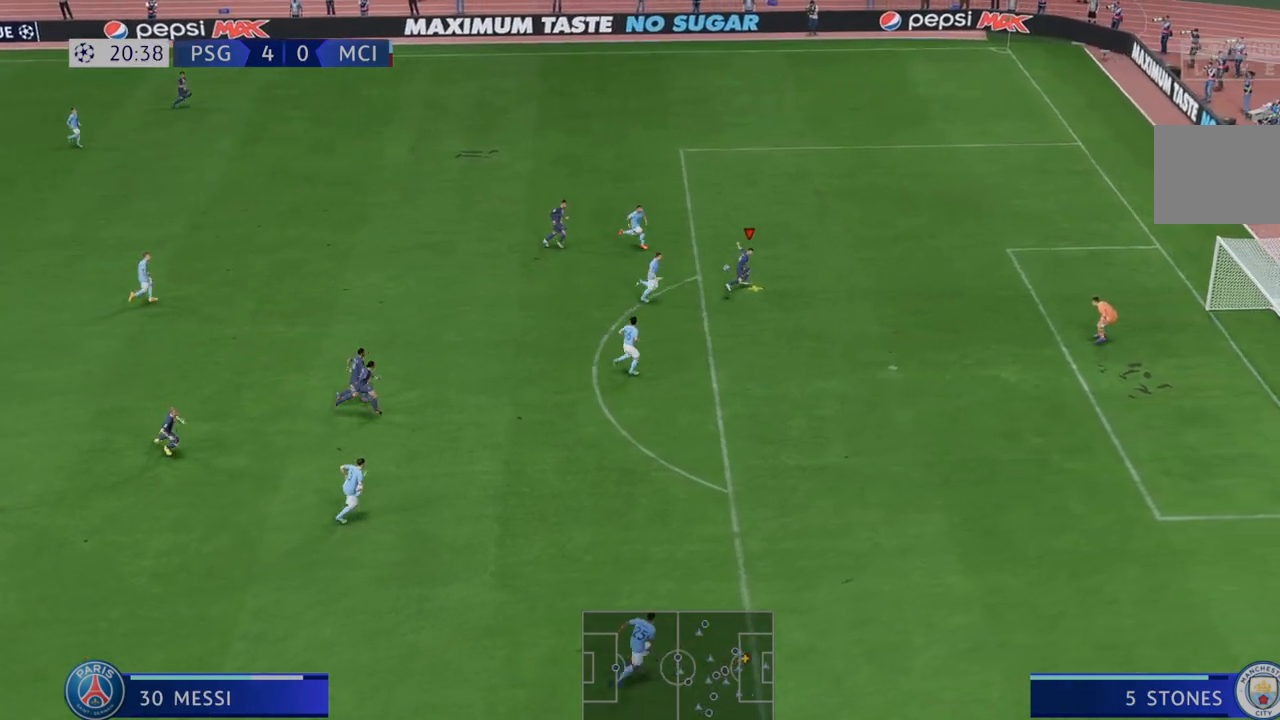
{"dt_ms": 500, "buttons": [], "left_stick": "down", "right_stick": "center", "events": [[167, "left_stick", "right"], [233, "left_stick", "center"], [300, "R2", "up"], [333, "left_stick", "down"]]}
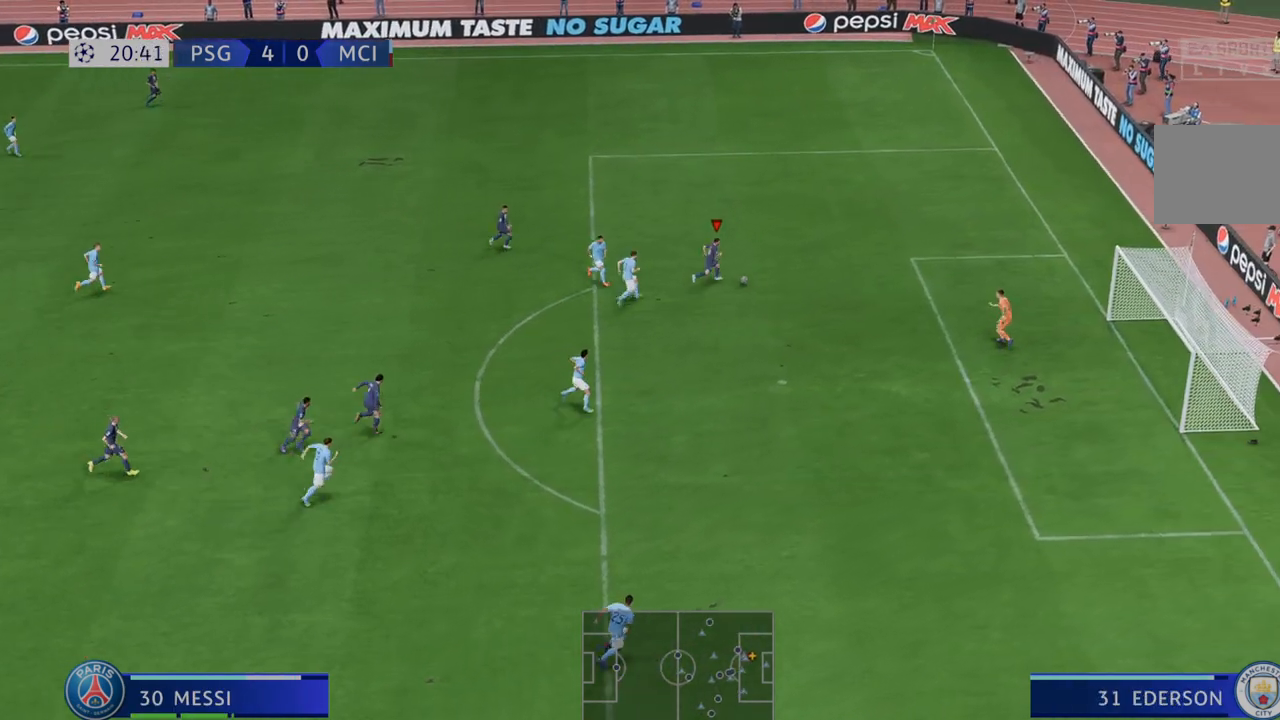
{"dt_ms": 500, "buttons": [], "left_stick": "down", "right_stick": "center", "events": [[117, "left_stick", "center"], [267, "left_stick", "down"]]}
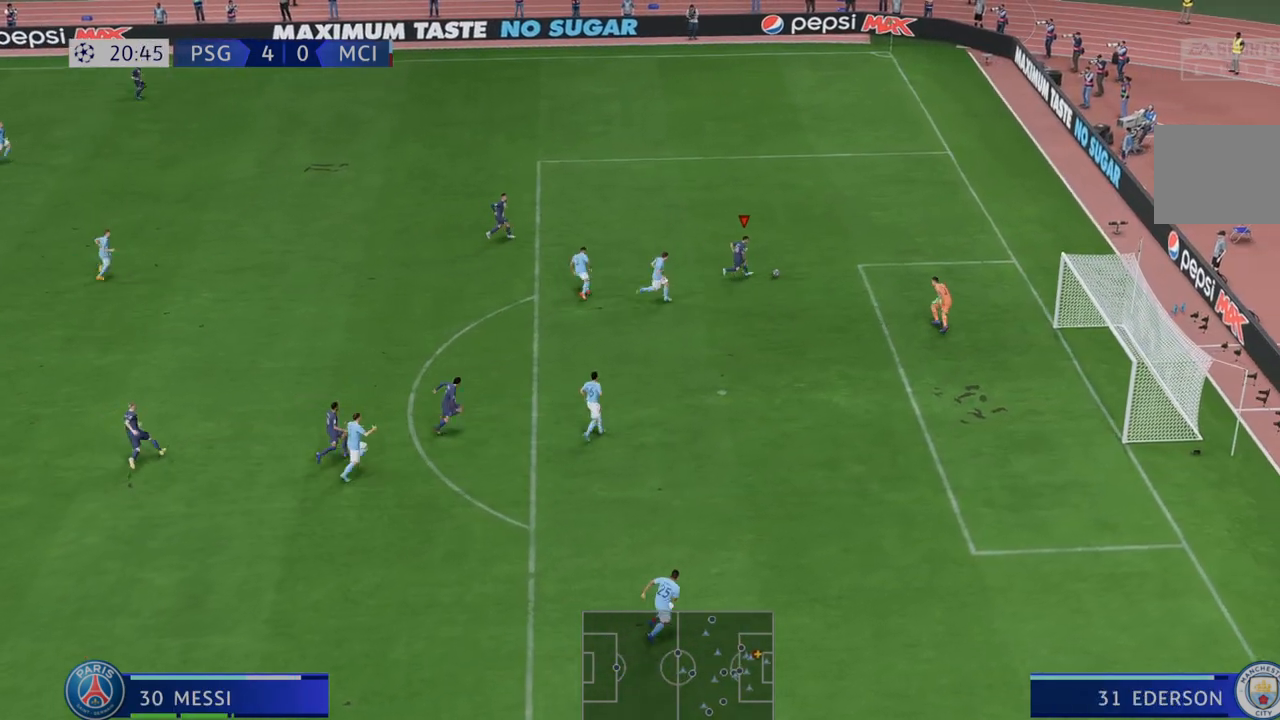
{"dt_ms": 500, "buttons": [], "left_stick": "down", "right_stick": "center", "events": []}
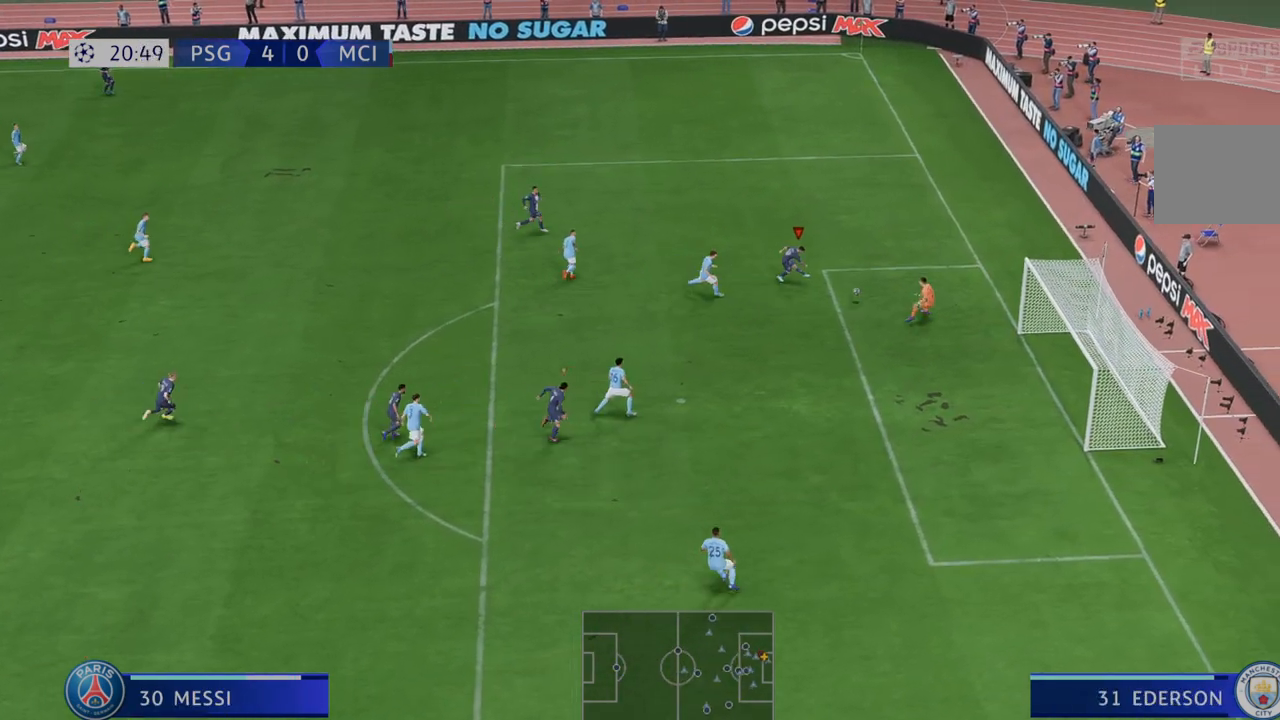
{"dt_ms": 500, "buttons": [], "left_stick": "center", "right_stick": "center", "events": [[100, "left_stick", "center"]]}
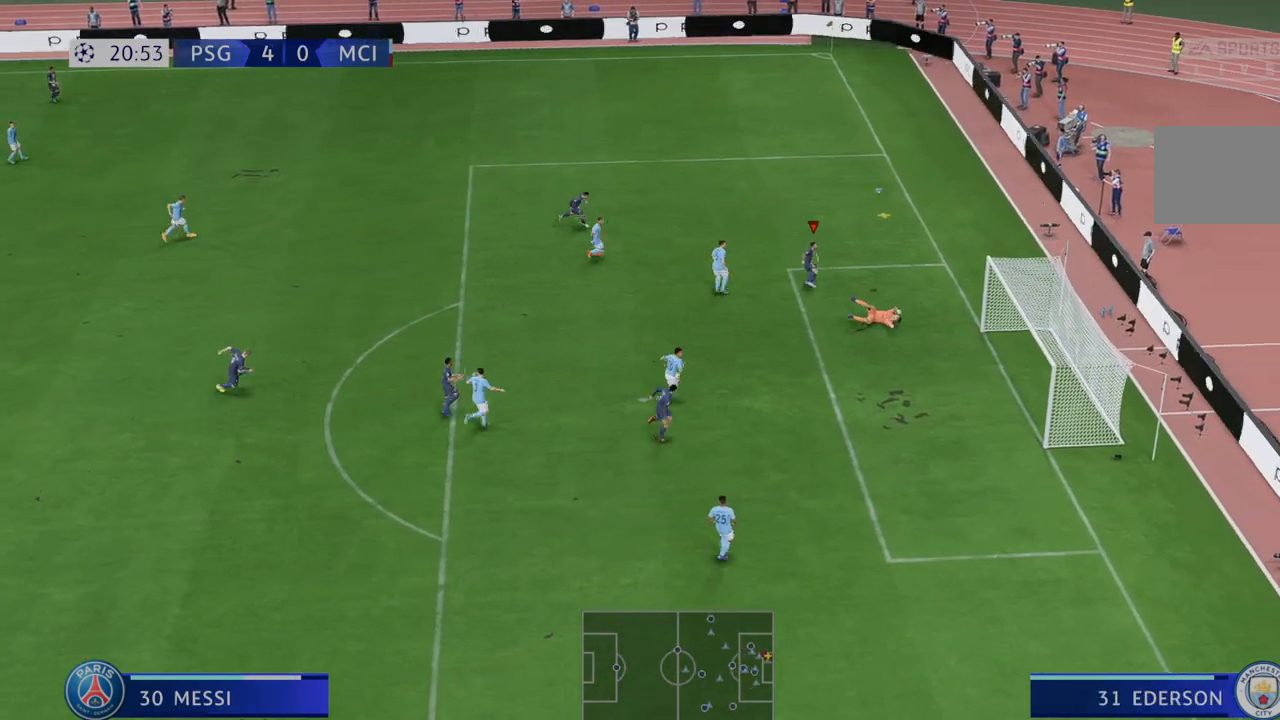
{"dt_ms": 500, "buttons": ["R2"], "left_stick": "up", "right_stick": "center", "events": [[300, "left_stick", "up"], [367, "R2", "down"]]}
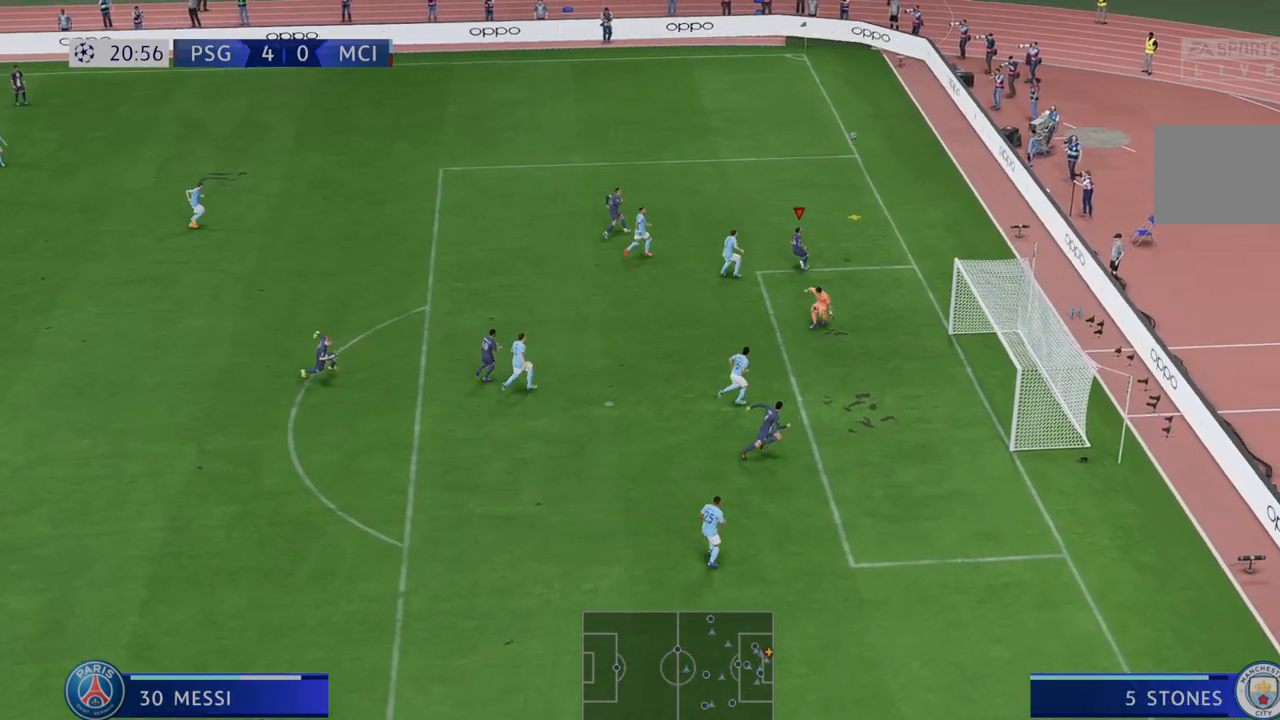
{"dt_ms": 500, "buttons": ["R2"], "left_stick": "up-left", "right_stick": "center", "events": [[317, "left_stick", "up-left"]]}
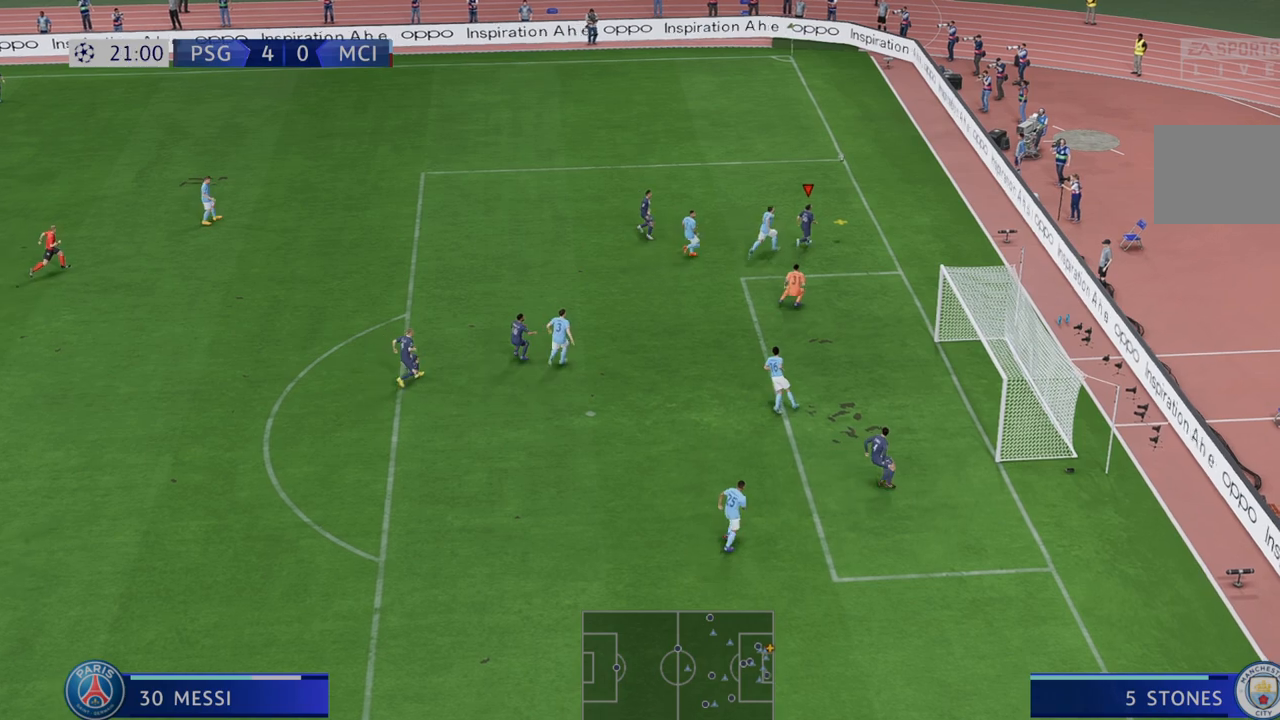
{"dt_ms": 500, "buttons": ["R2"], "left_stick": "left", "right_stick": "center", "events": [[133, "A", "down"], [133, "left_stick", "left"], [233, "A", "up"]]}
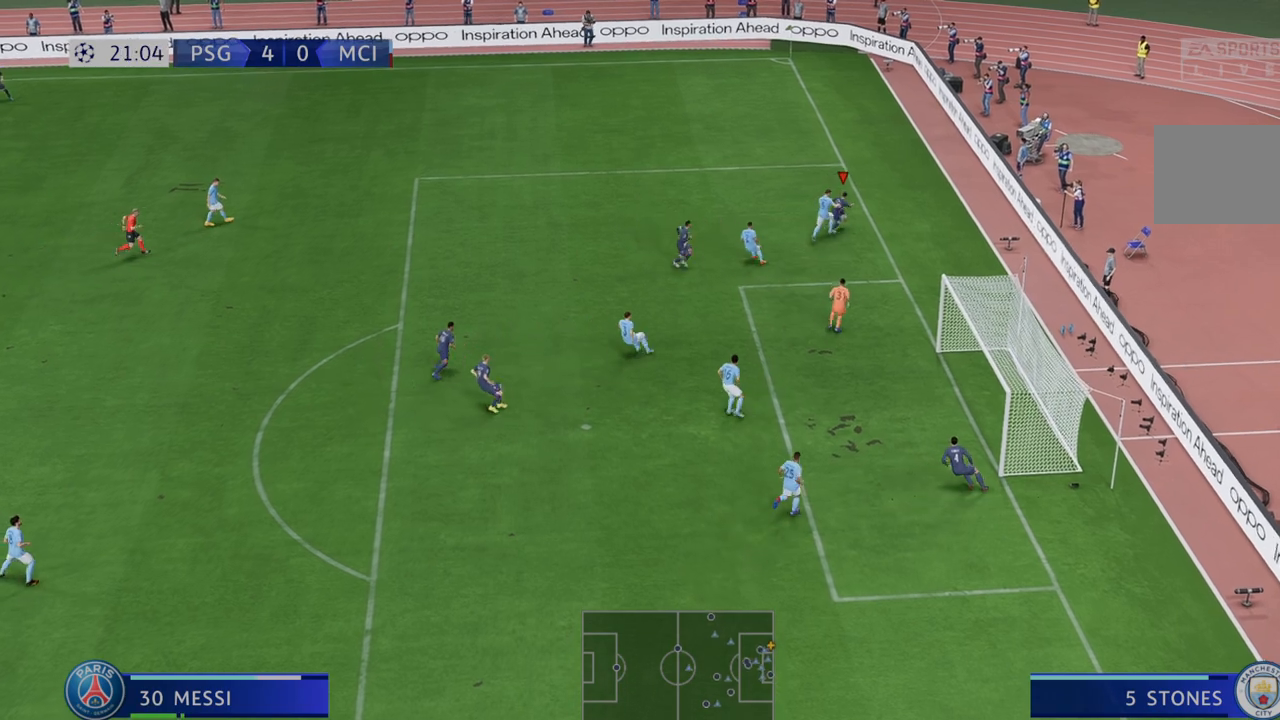
{"dt_ms": 500, "buttons": ["R2"], "left_stick": "left", "right_stick": "center", "events": []}
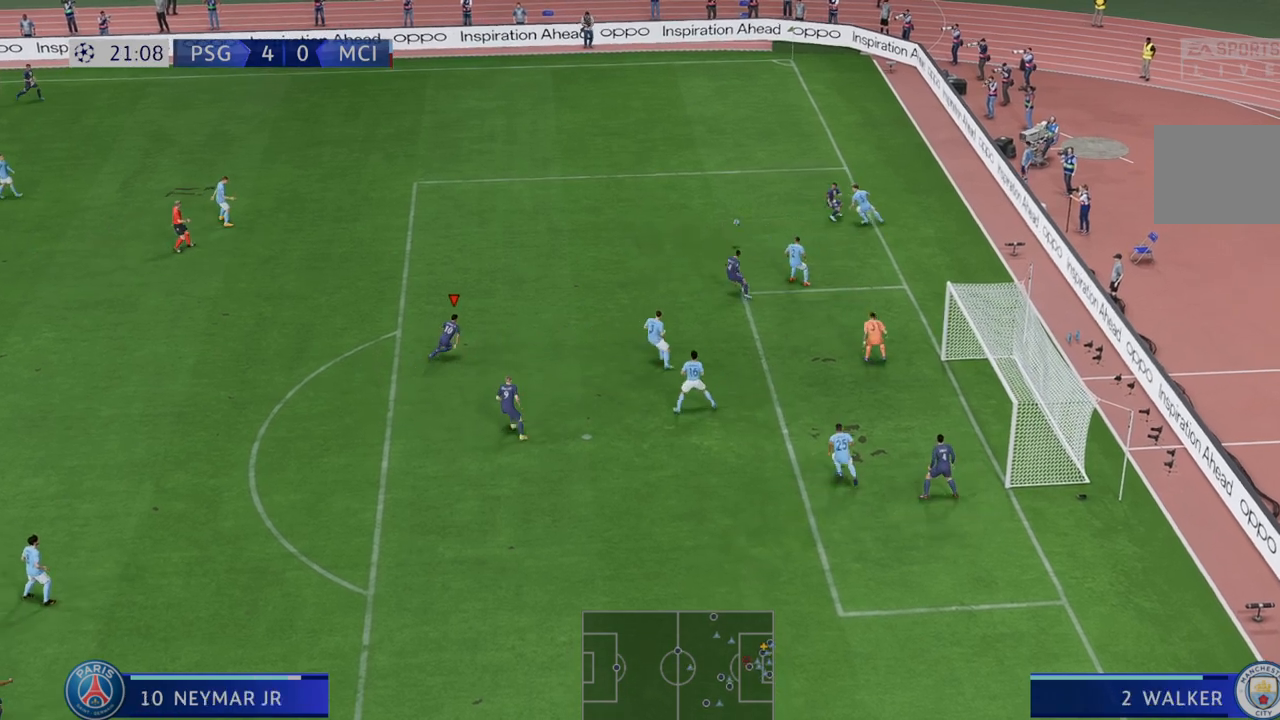
{"dt_ms": 500, "buttons": ["R2"], "left_stick": "left", "right_stick": "center", "events": []}
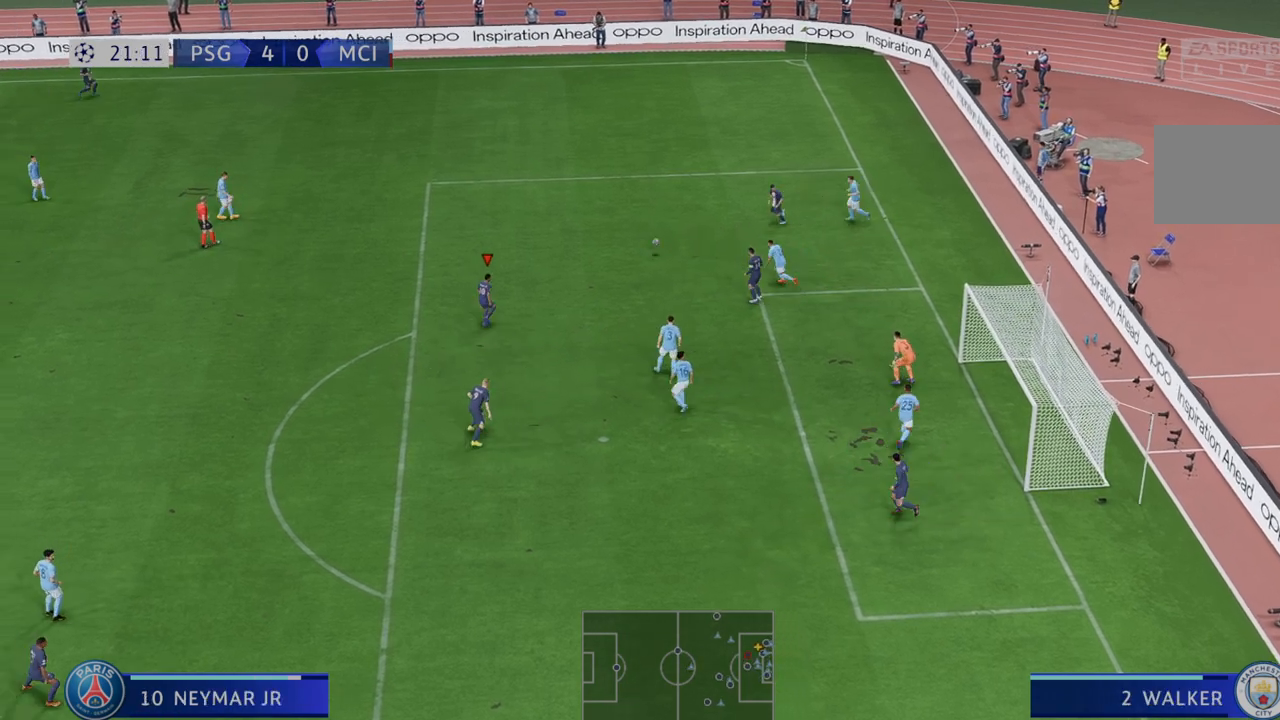
{"dt_ms": 500, "buttons": ["R2"], "left_stick": "down-left", "right_stick": "center", "events": [[300, "left_stick", "down-left"]]}
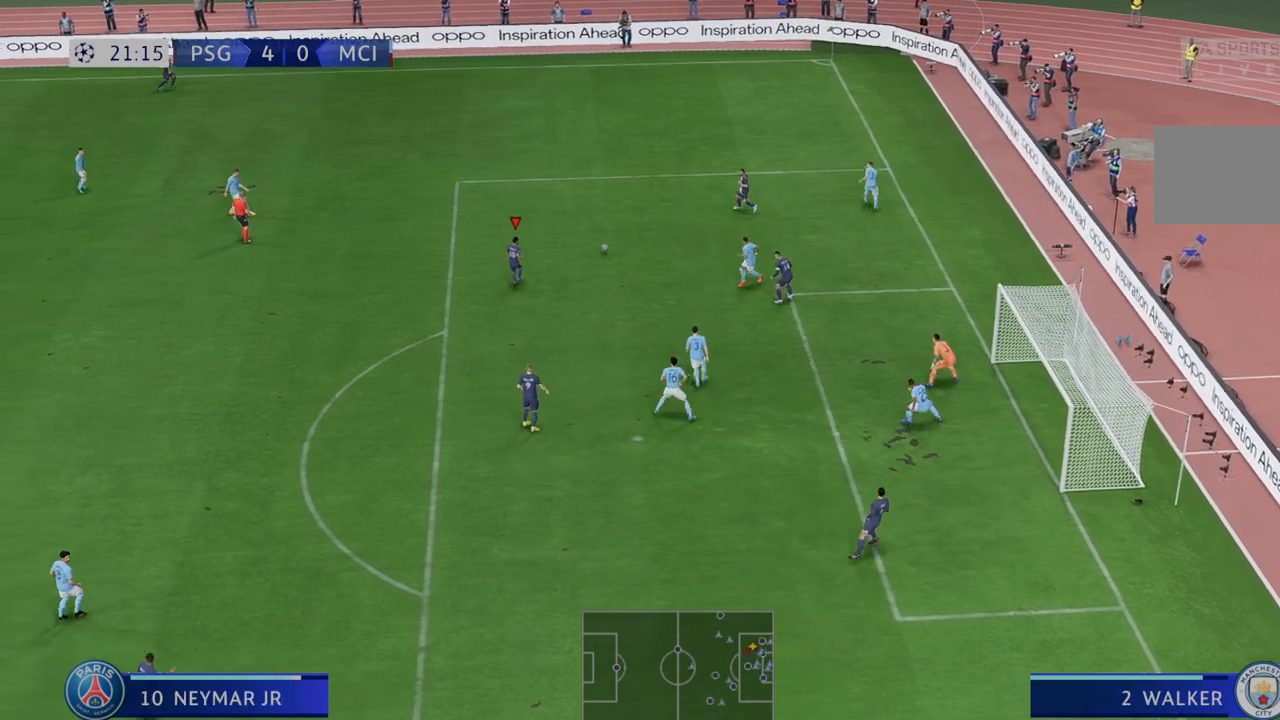
{"dt_ms": 500, "buttons": ["R2"], "left_stick": "down-left", "right_stick": "center", "events": []}
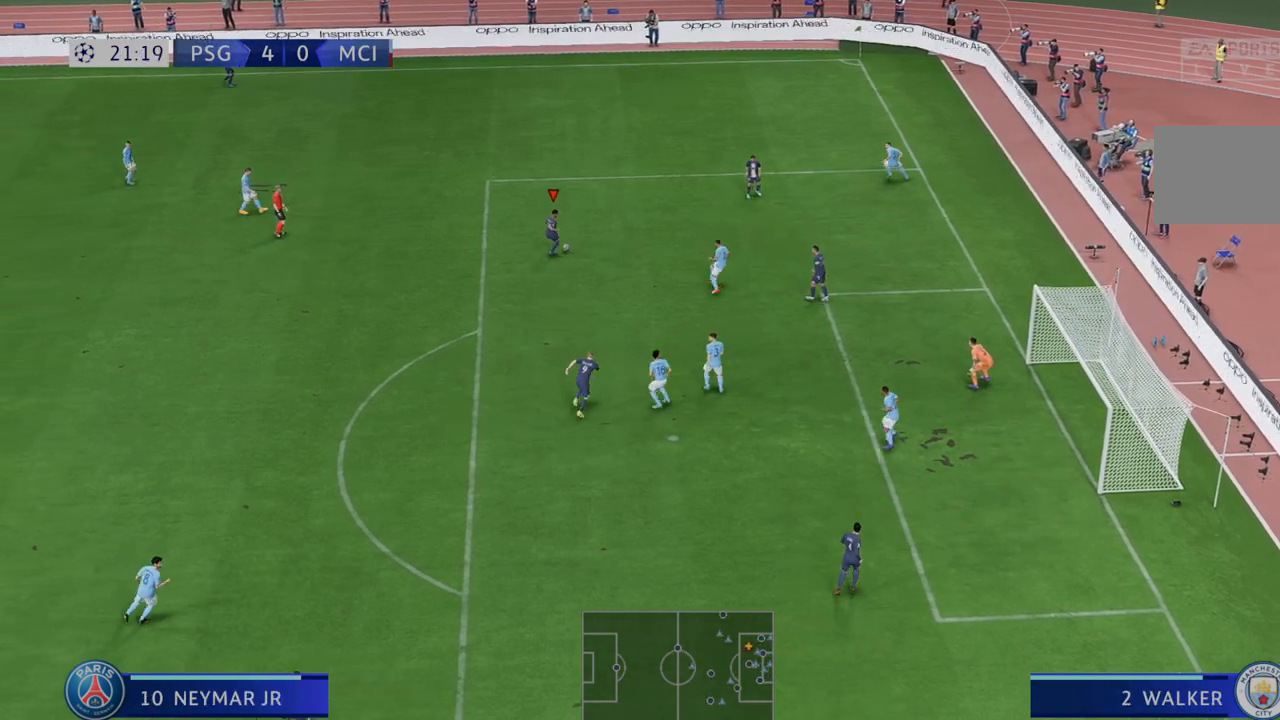
{"dt_ms": 500, "buttons": ["R2"], "left_stick": "down-left", "right_stick": "center", "events": []}
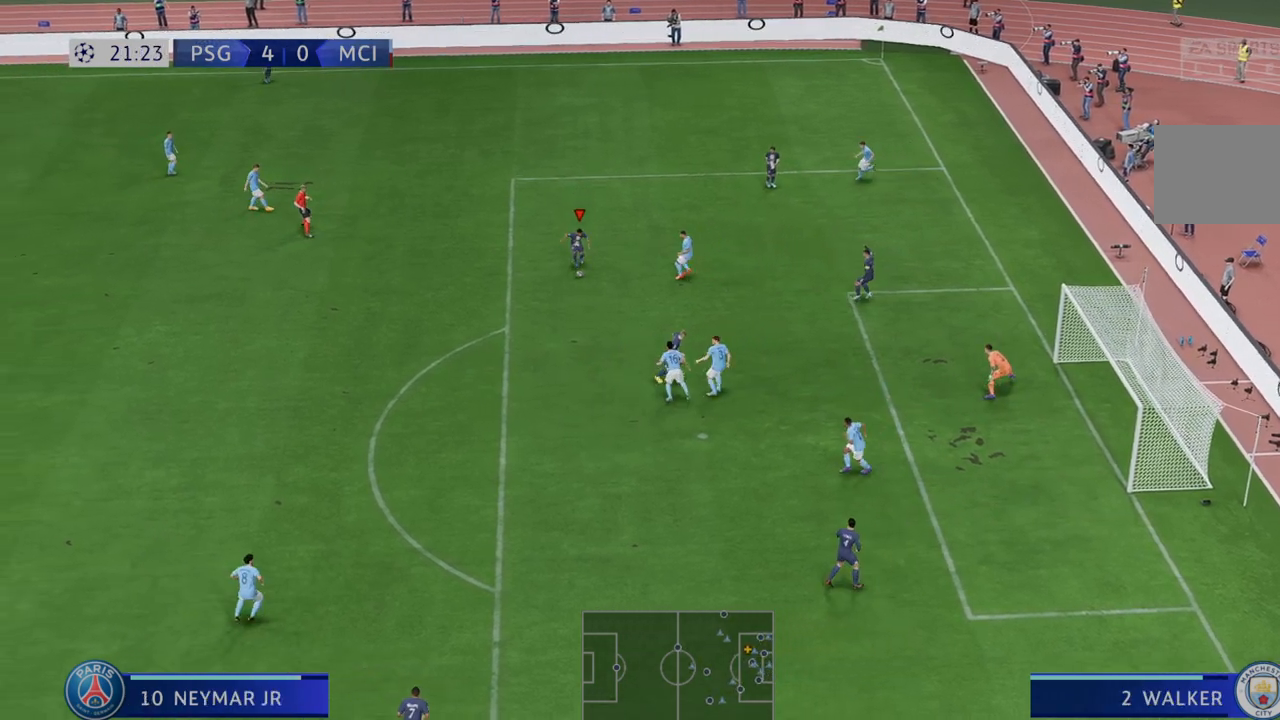
{"dt_ms": 500, "buttons": ["R2"], "left_stick": "down-left", "right_stick": "center", "events": []}
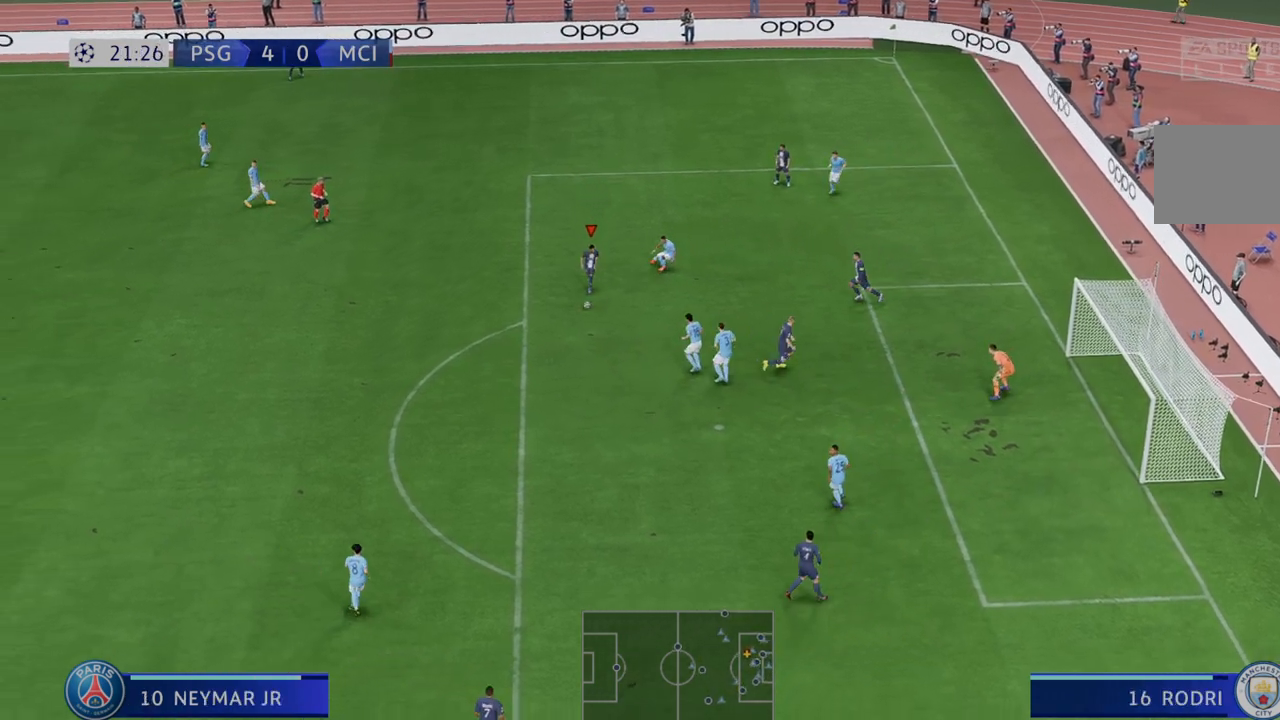
{"dt_ms": 500, "buttons": ["R2"], "left_stick": "down-left", "right_stick": "center", "events": []}
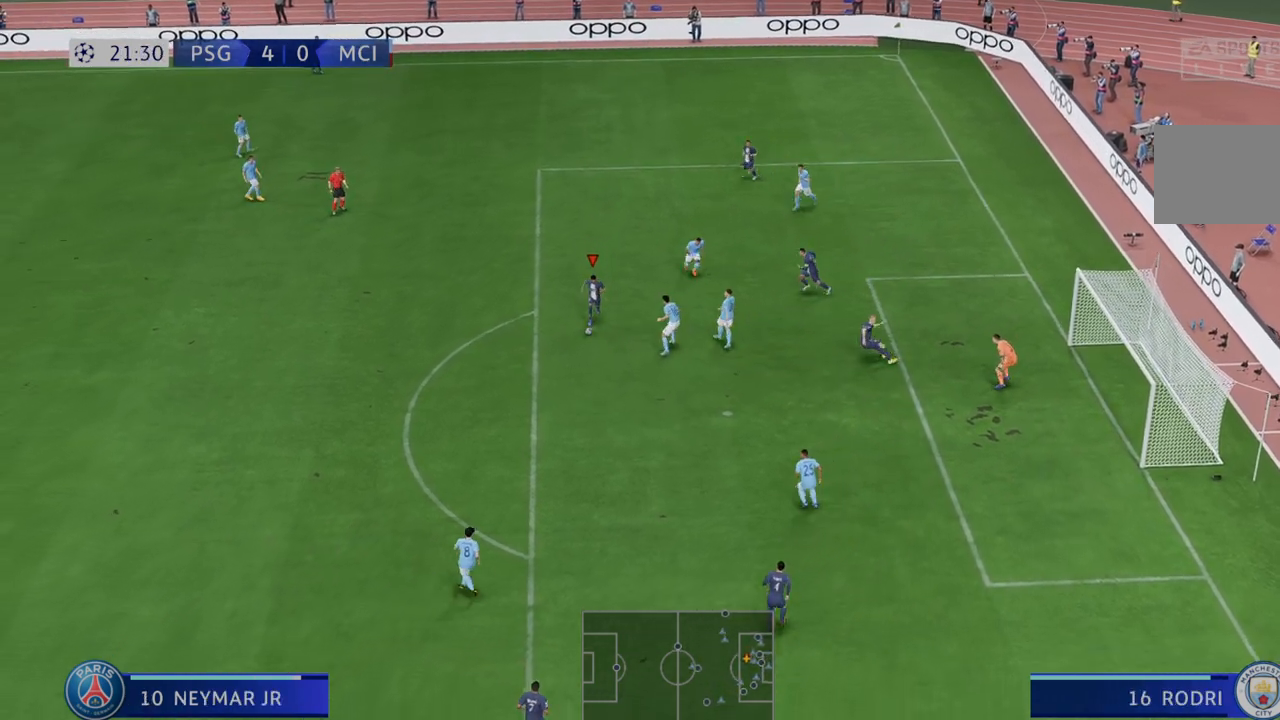
{"dt_ms": 500, "buttons": ["B", "R1"], "left_stick": "down", "right_stick": "center", "events": [[200, "left_stick", "down"], [417, "R2", "up"], [467, "R1", "down"], [500, "B", "down"]]}
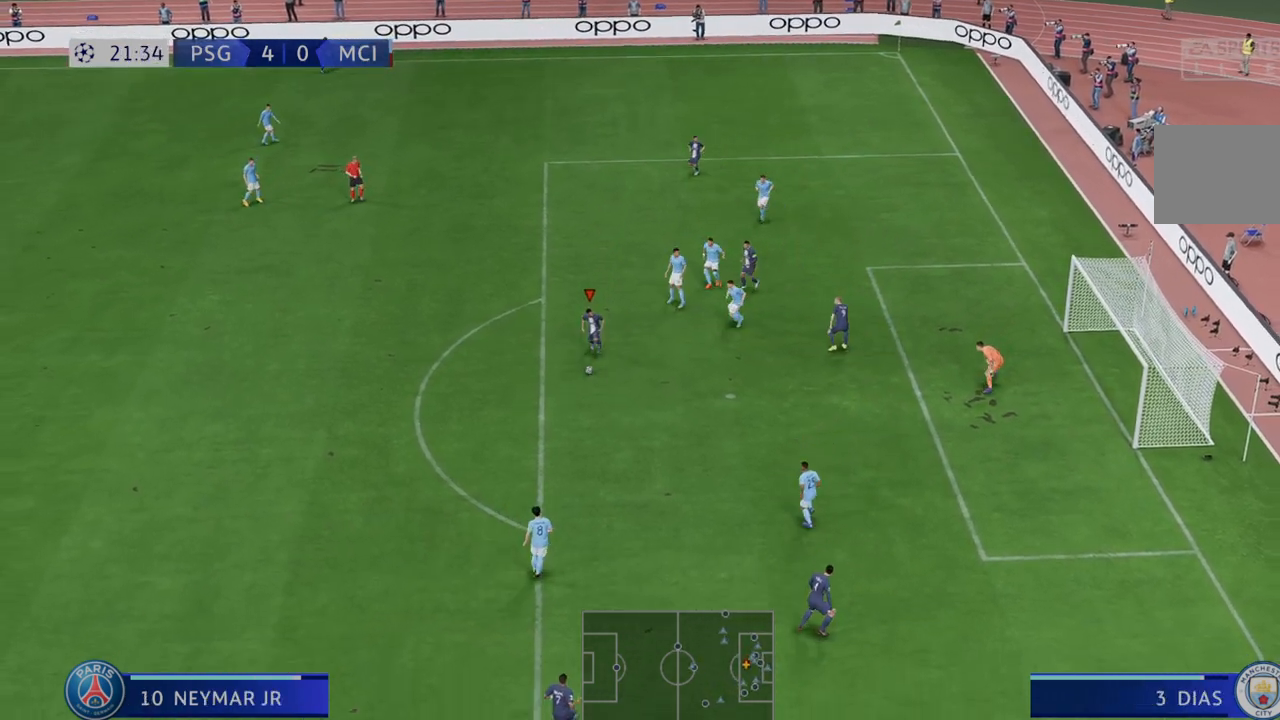
{"dt_ms": 500, "buttons": [], "left_stick": "down-right", "right_stick": "center"}
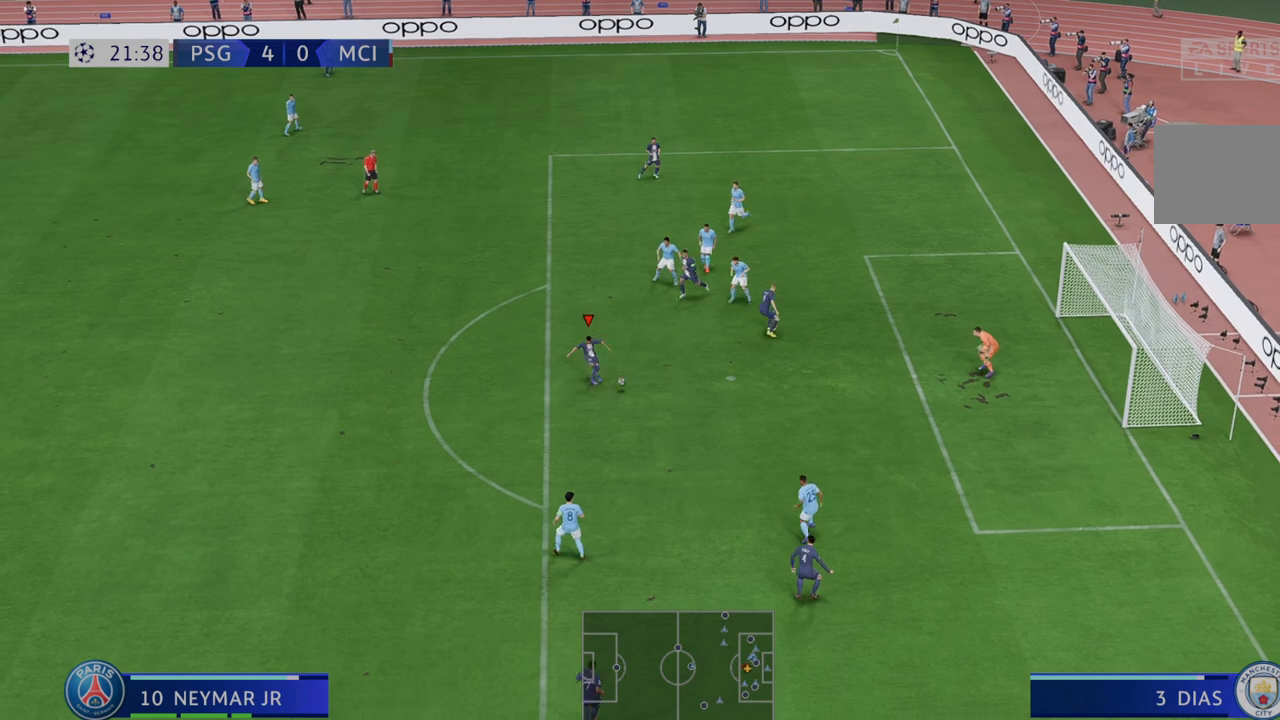
{"dt_ms": 1000, "buttons": [], "left_stick": "down", "right_stick": "center"}
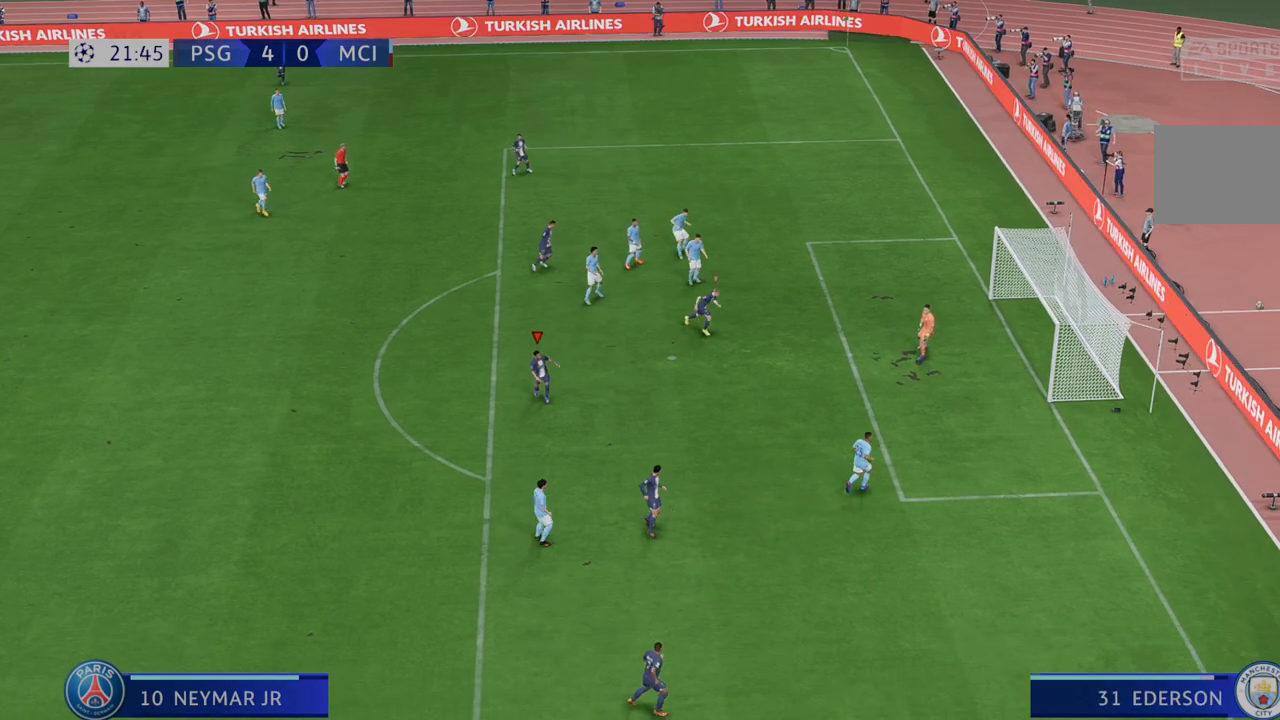
{"dt_ms": 500, "buttons": [], "left_stick": "center", "right_stick": "center", "events": [[233, "left_stick", "center"]]}
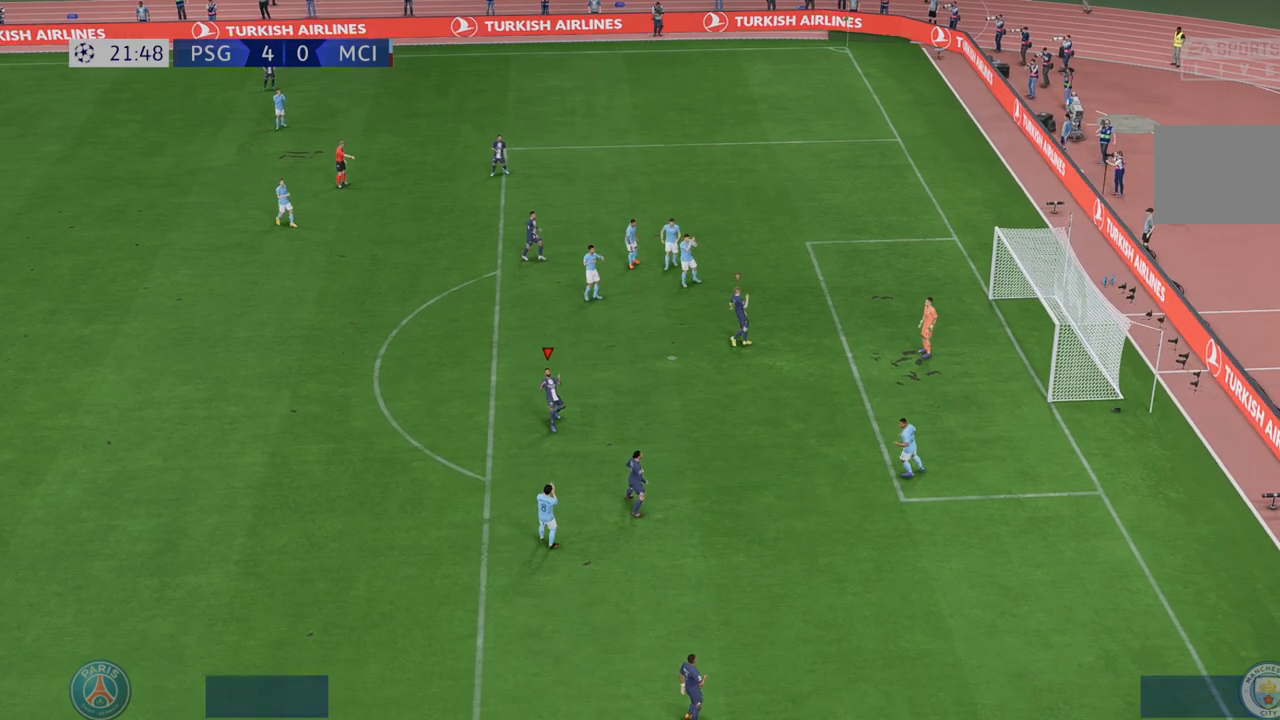
{"dt_ms": 500, "buttons": [], "left_stick": "center", "right_stick": "center", "events": [[133, "A", "down"], [300, "A", "up"]]}